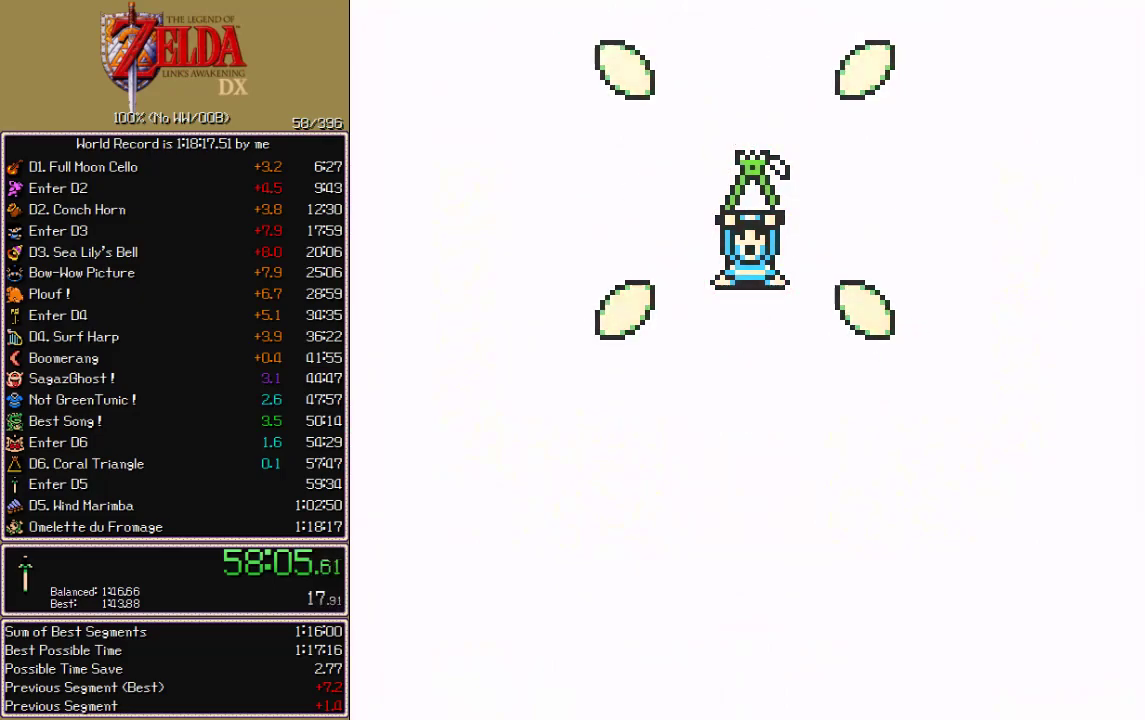
Gameplay with a controller; each line is a JSON object with the inputs held at the frame after it. "events" lists button and stick changes between this image and that frame as [ms after this image, input, new state], when the widget could be followed in between. Not read: CIRCLE CROSS L3 R3 START X.
{"buttons": ["A"], "events": [[233, "A", "down"]]}
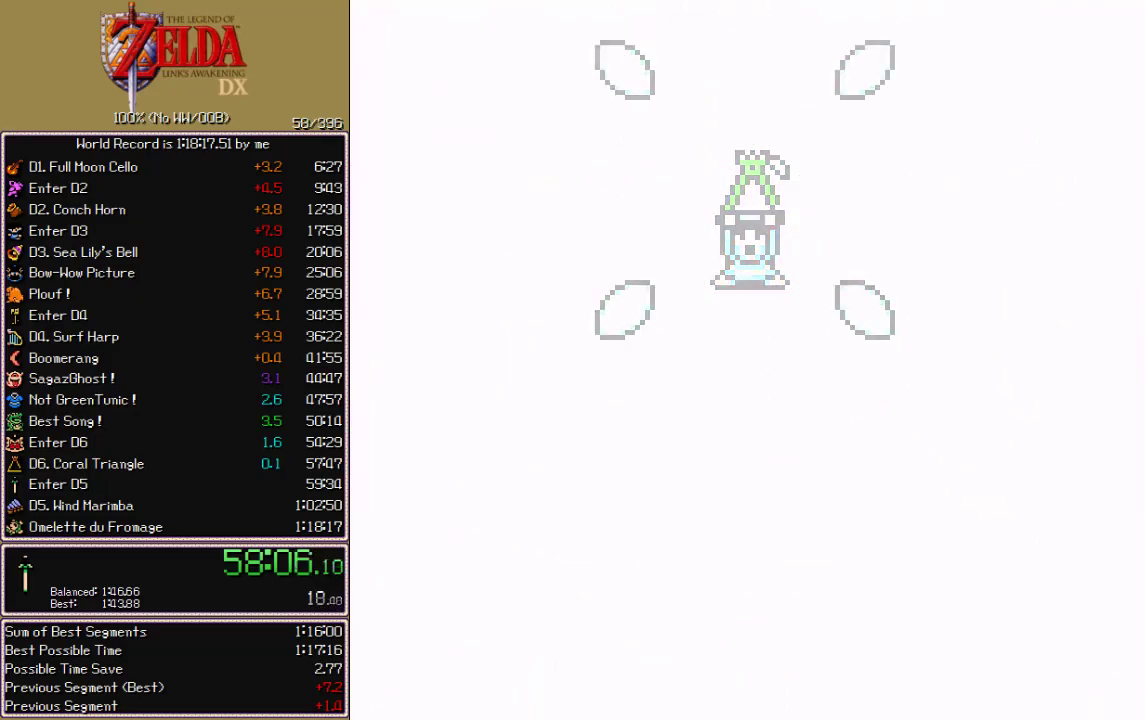
{"buttons": ["A"], "events": []}
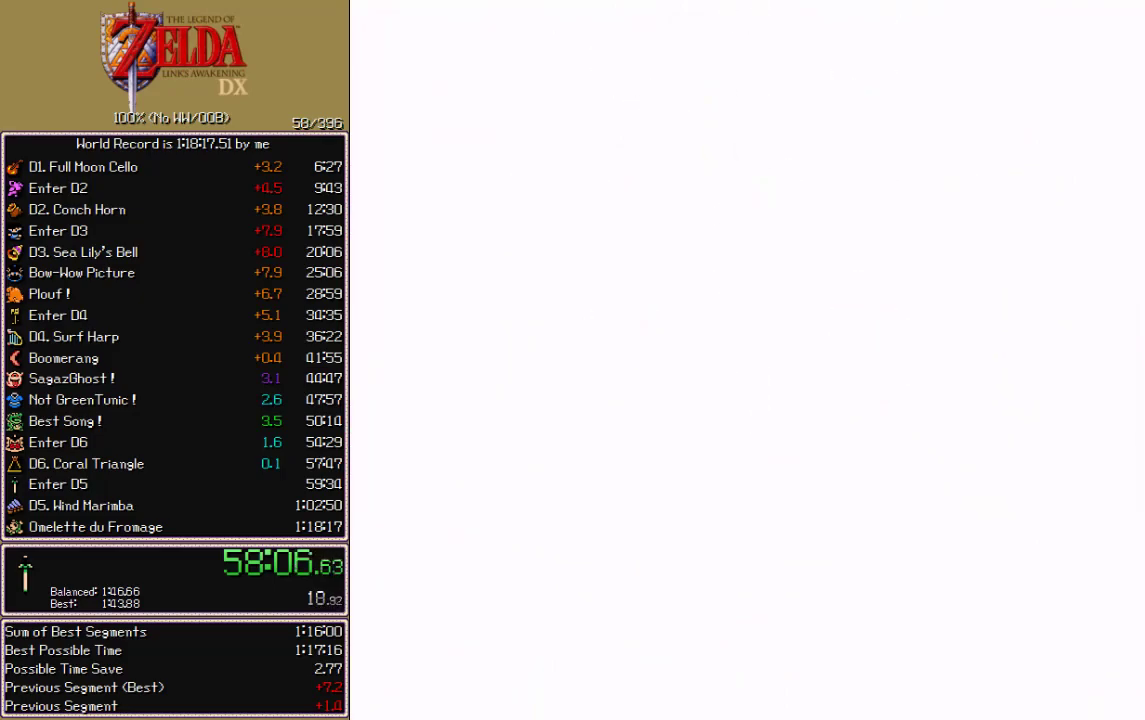
{"buttons": ["A"], "events": []}
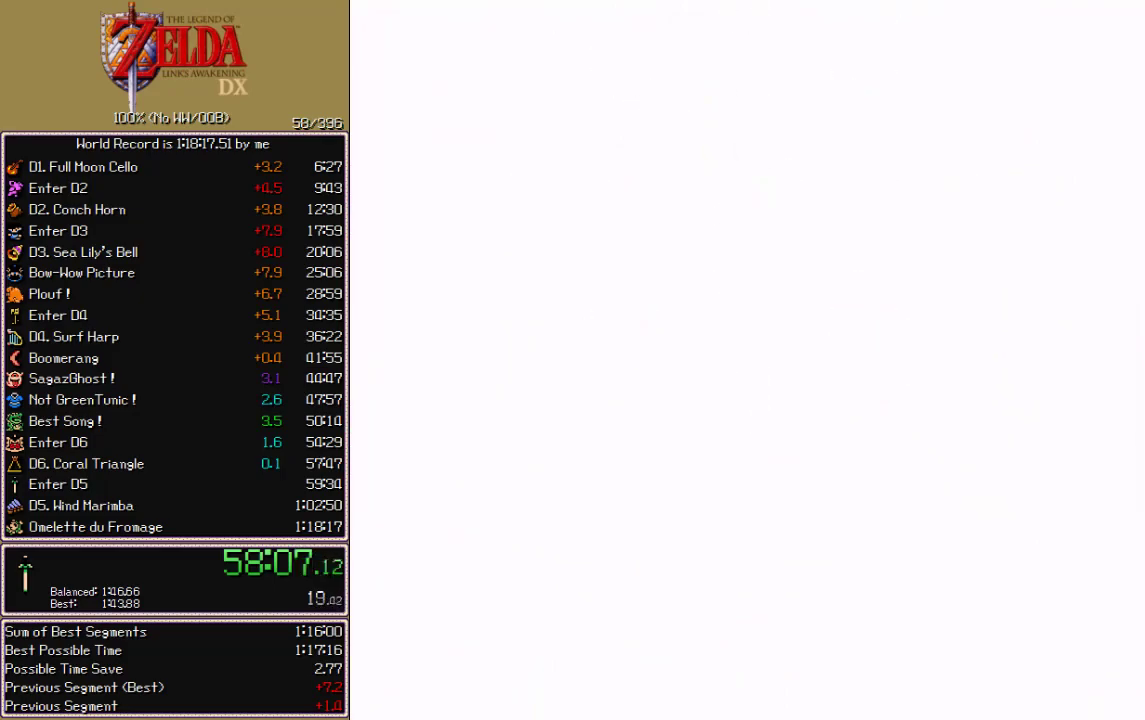
{"buttons": ["A"], "events": []}
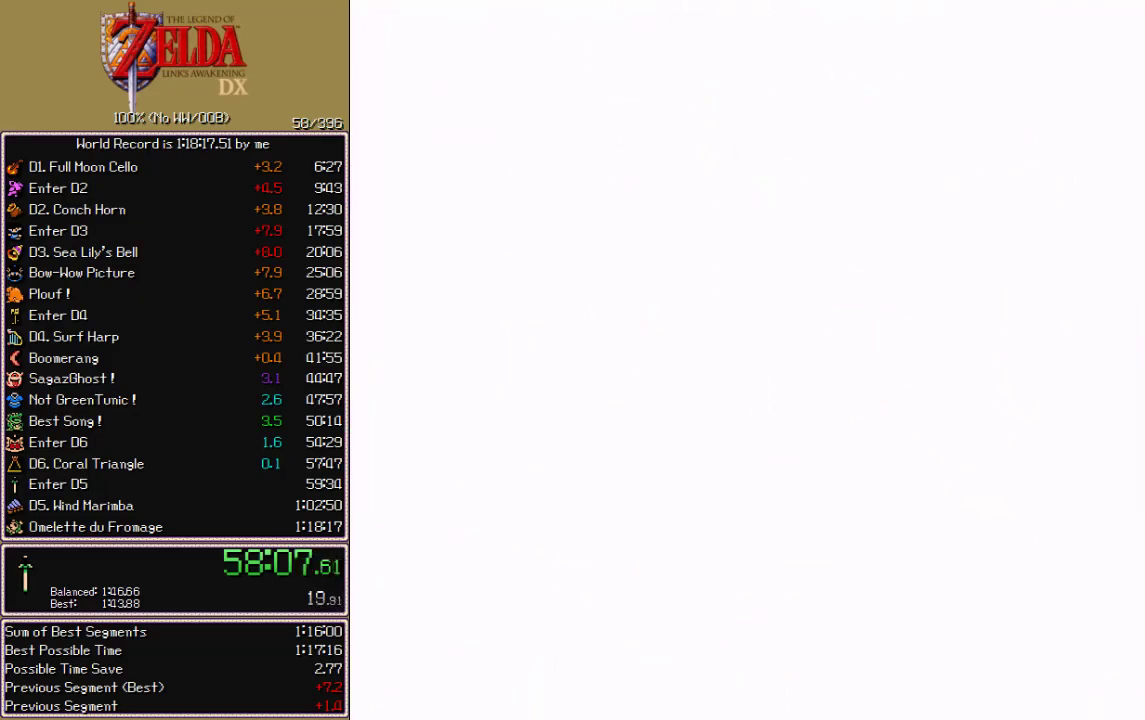
{"buttons": ["A"], "events": []}
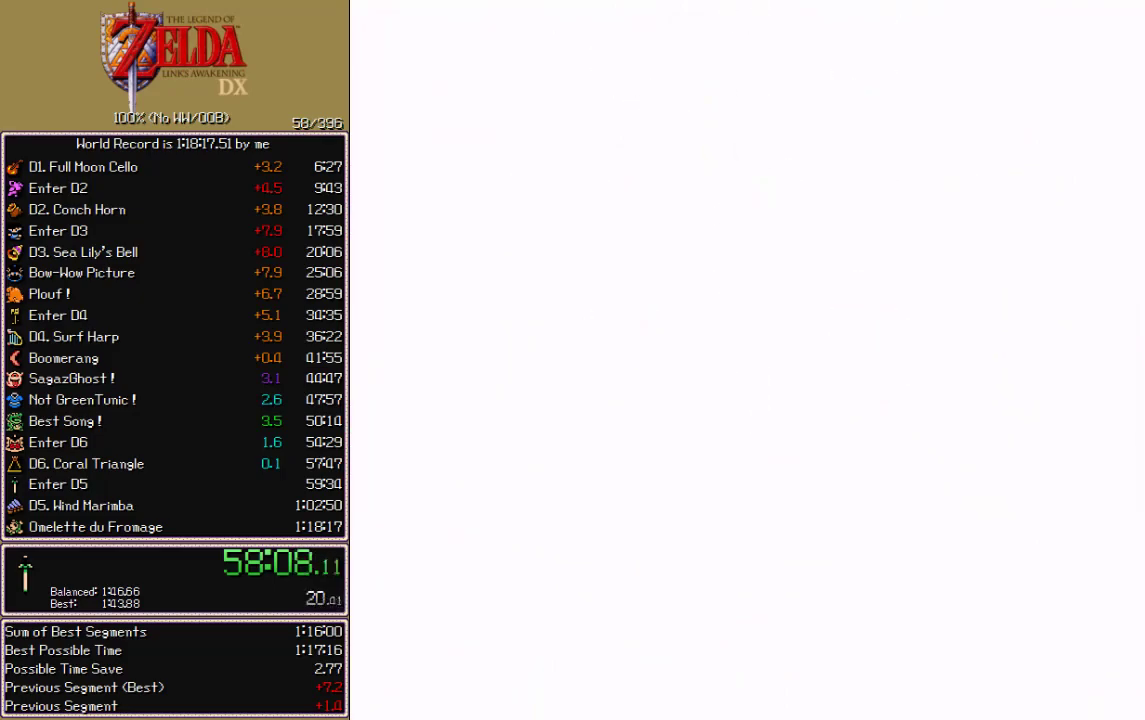
{"buttons": ["B"], "events": [[300, "B", "down"], [317, "A", "up"], [367, "B", "up"], [400, "A", "down"], [450, "A", "up"], [450, "B", "down"]]}
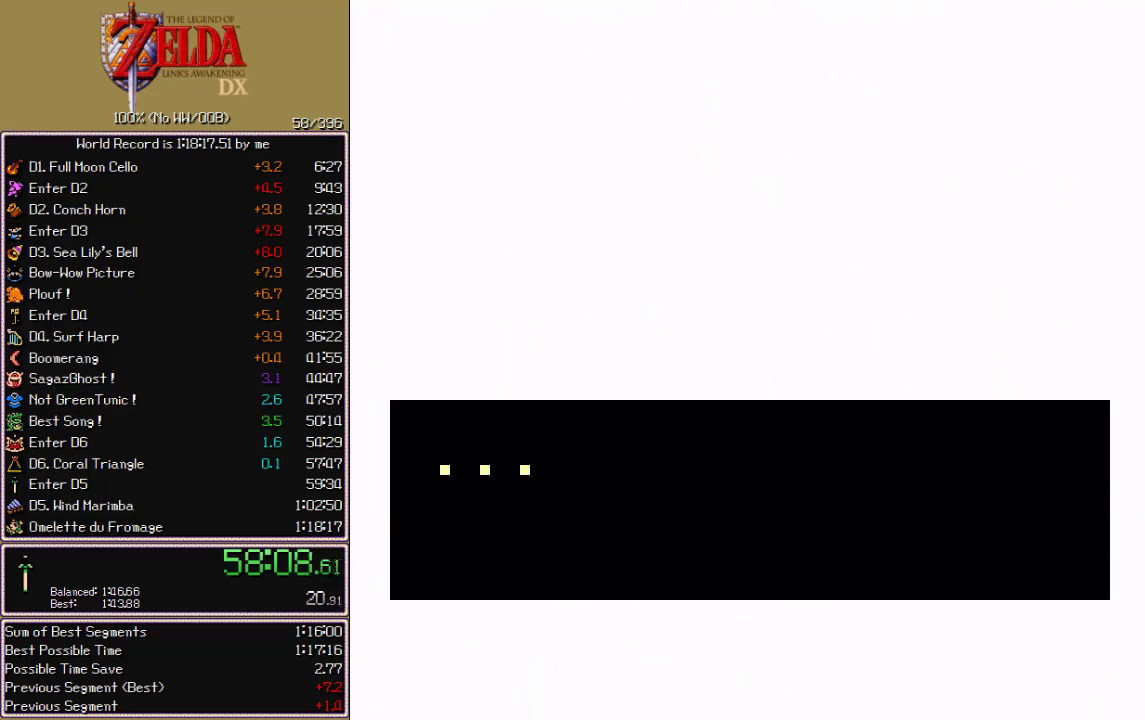
{"buttons": ["A"], "events": [[17, "A", "down"], [17, "B", "up"], [50, "A", "up"], [50, "B", "down"], [100, "B", "up"], [117, "A", "down"], [150, "A", "up"], [150, "B", "down"], [217, "A", "down"], [217, "B", "up"], [250, "A", "up"], [250, "B", "down"], [300, "A", "down"], [300, "B", "up"], [350, "A", "up"], [350, "B", "down"], [400, "A", "down"], [400, "B", "up"], [433, "B", "down"], [450, "A", "up"], [500, "A", "down"], [500, "B", "up"]]}
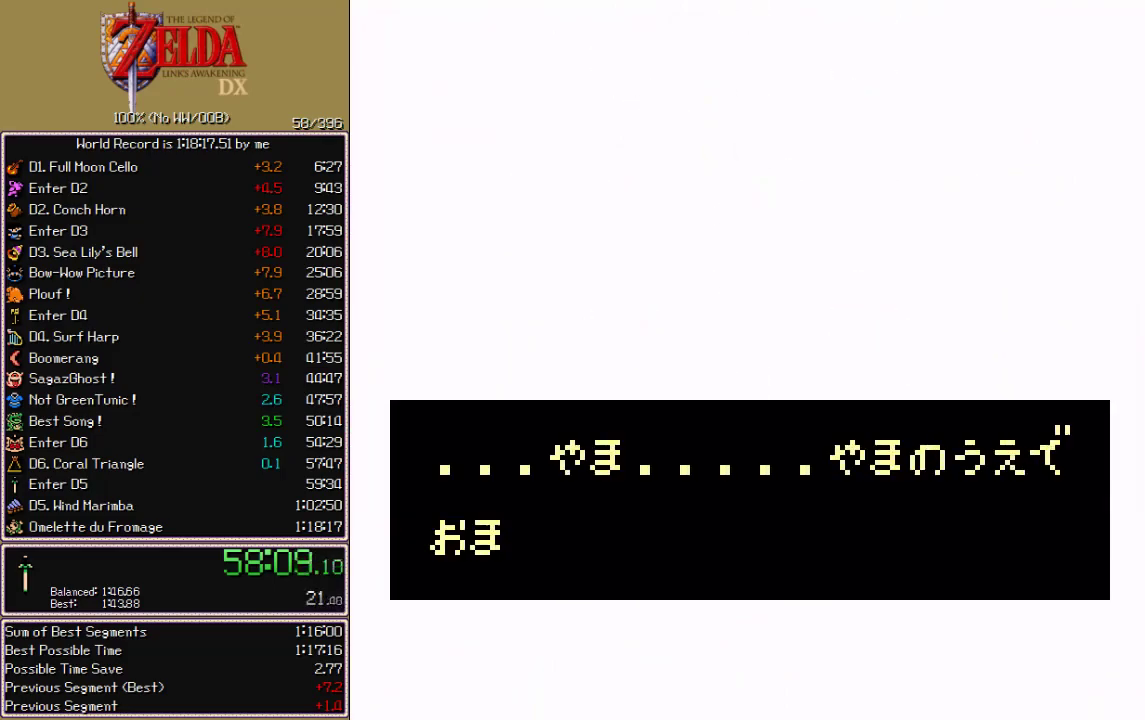
{"buttons": [], "events": [[17, "B", "down"], [33, "A", "up"], [67, "B", "up"], [83, "A", "down"], [117, "A", "up"], [133, "B", "down"], [167, "B", "up"], [183, "A", "down"], [217, "A", "up"], [217, "B", "down"], [283, "A", "down"], [317, "A", "up"], [367, "A", "down"], [367, "B", "up"], [417, "A", "up"], [417, "B", "down"], [450, "A", "down"], [467, "B", "up"], [500, "A", "up"]]}
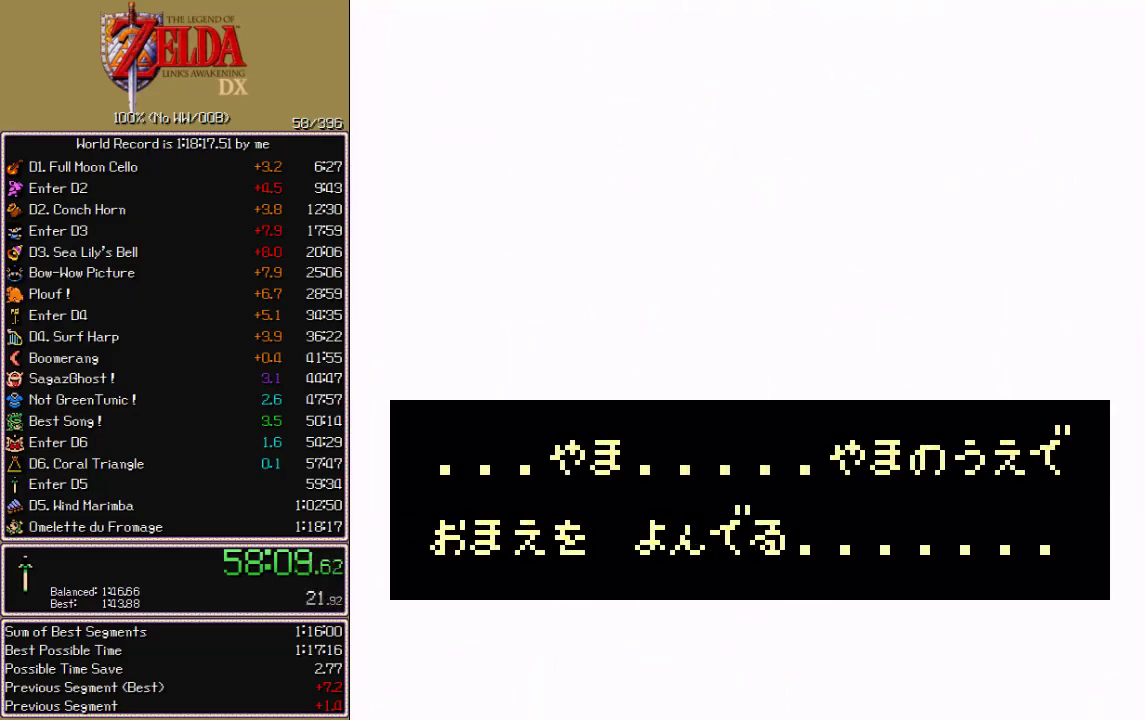
{"buttons": ["DPAD_DOWN"], "events": [[100, "B", "down"], [133, "A", "down"], [150, "B", "up"], [183, "A", "up"], [433, "DPAD_DOWN", "down"]]}
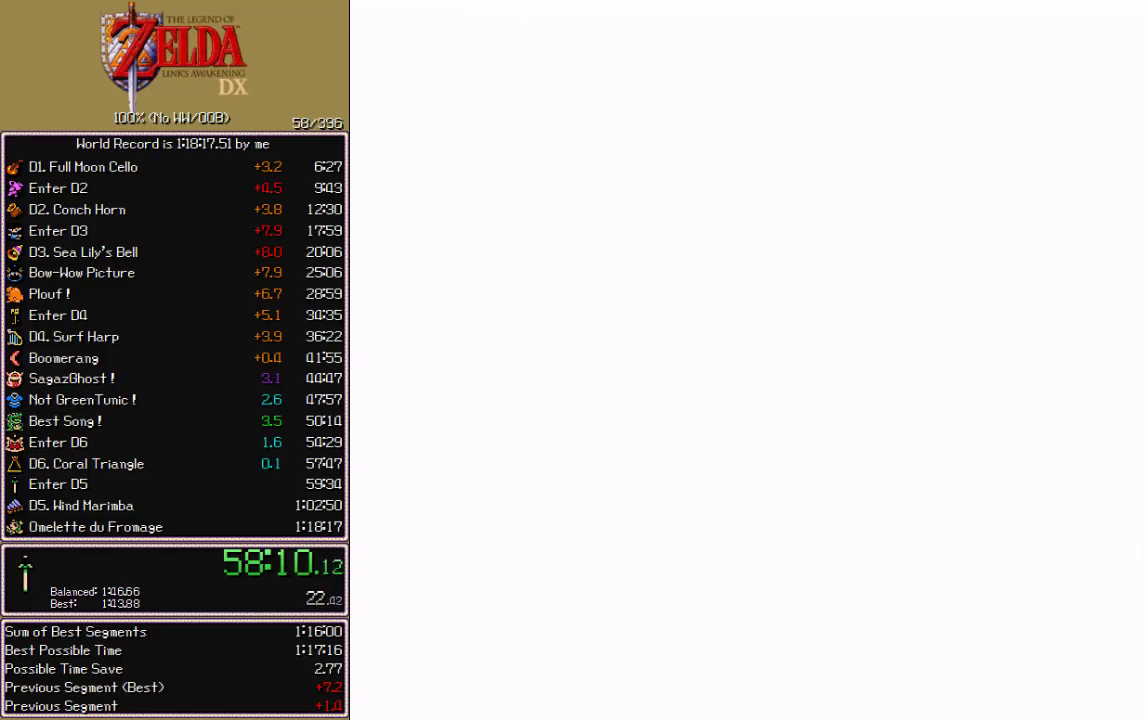
{"buttons": ["DPAD_DOWN"], "events": []}
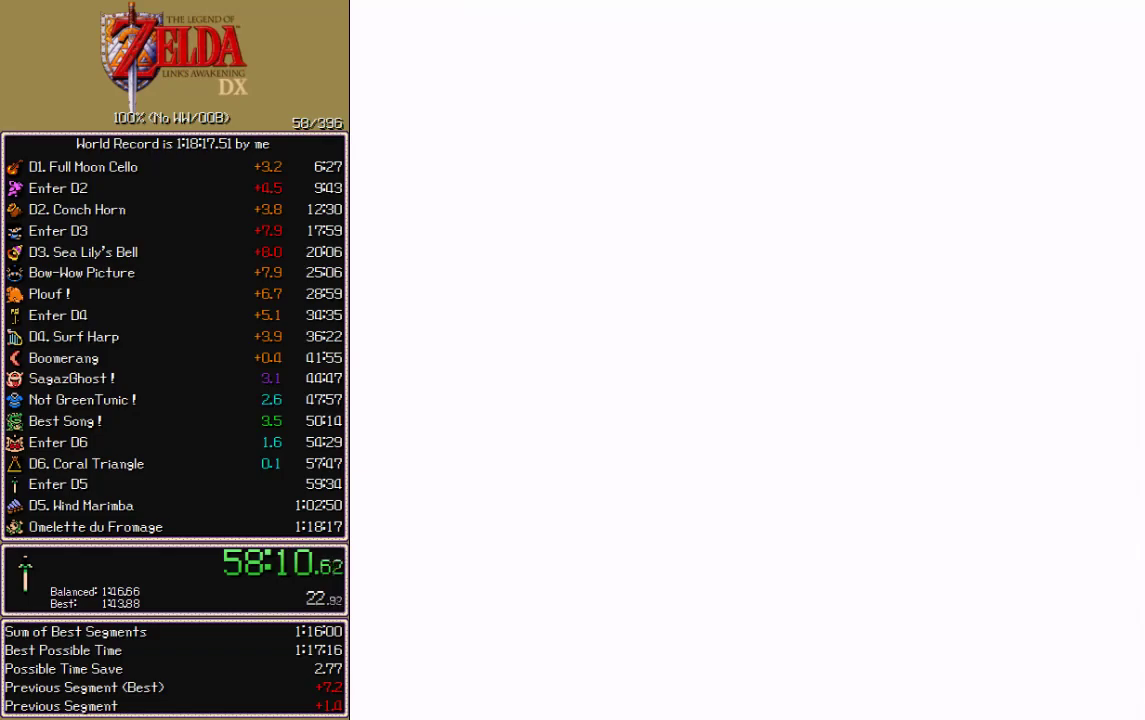
{"buttons": ["DPAD_DOWN"], "events": []}
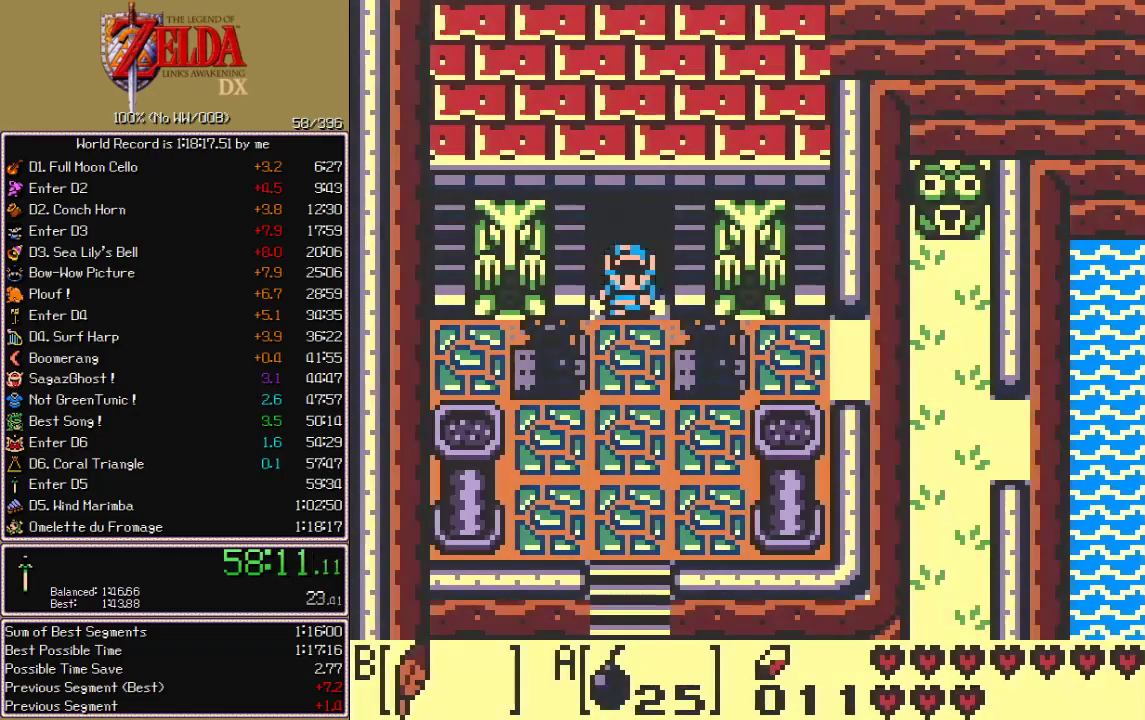
{"buttons": ["DPAD_DOWN"], "events": [[133, "B", "down"], [217, "B", "up"]]}
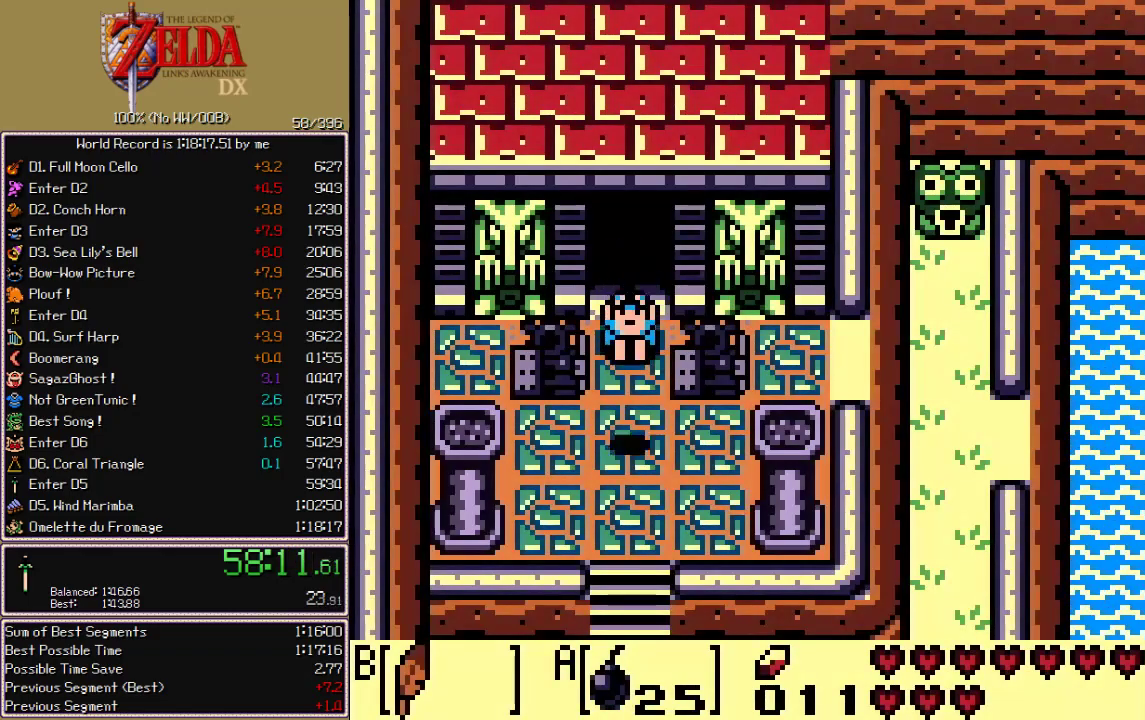
{"buttons": ["B", "DPAD_DOWN"], "events": [[483, "B", "down"]]}
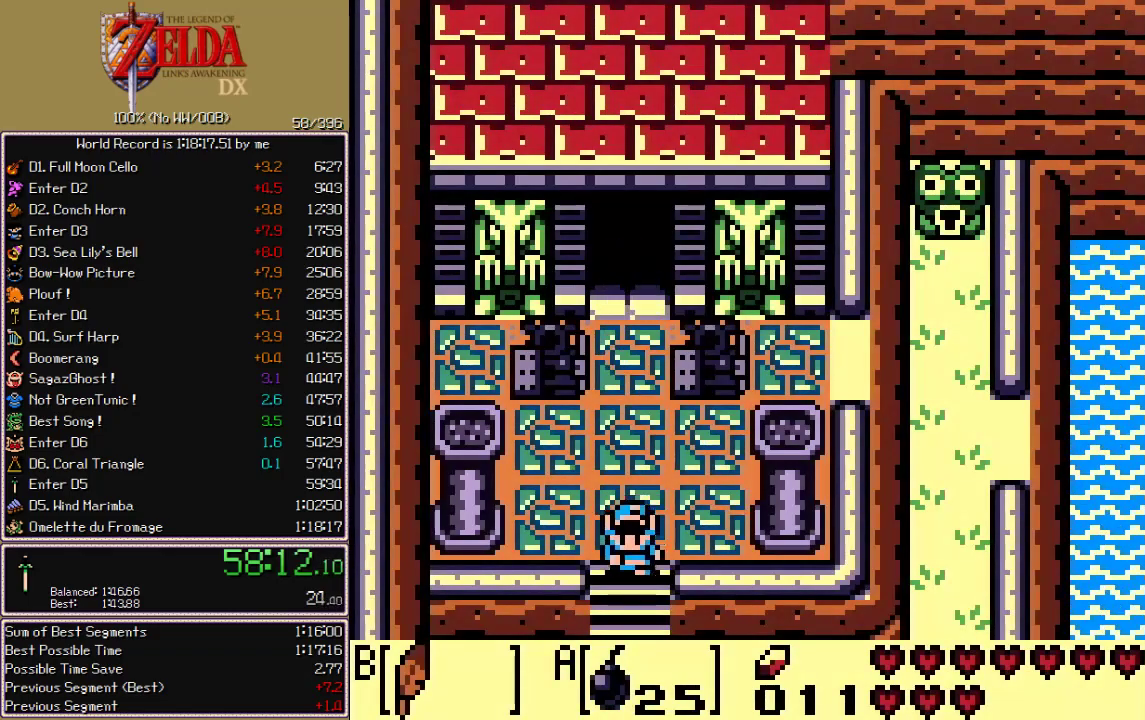
{"buttons": [], "events": [[50, "B", "up"], [267, "DPAD_DOWN", "up"]]}
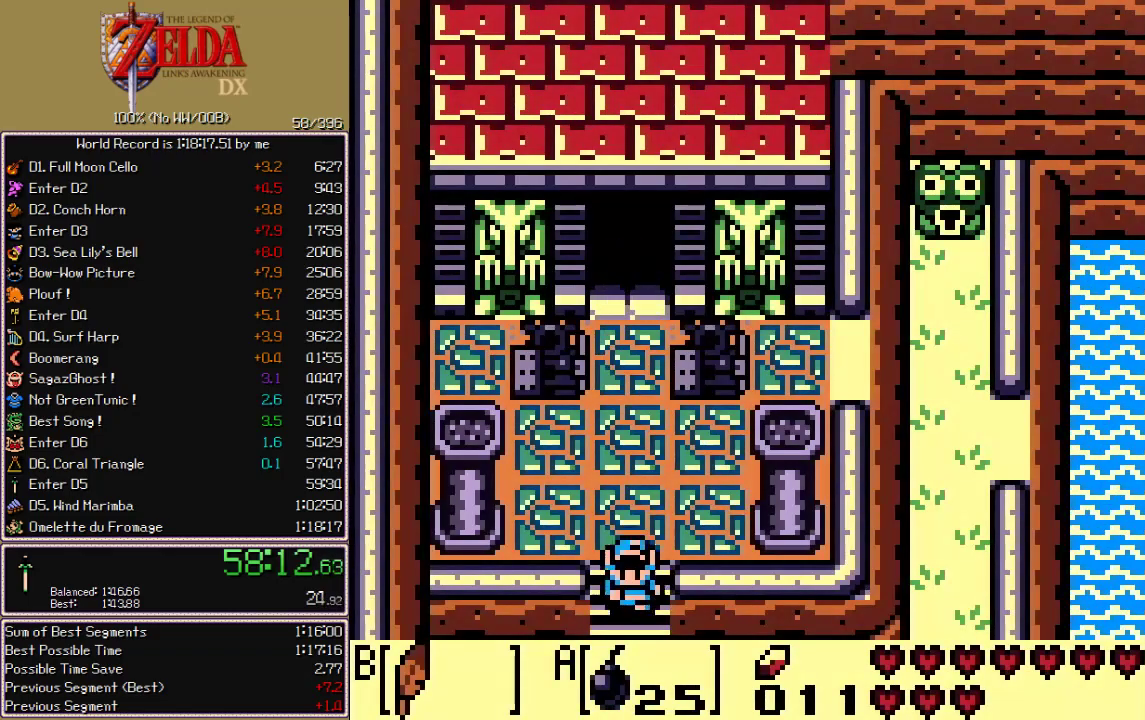
{"buttons": ["A", "DPAD_DOWN"], "events": [[150, "A", "down"], [150, "DPAD_DOWN", "down"]]}
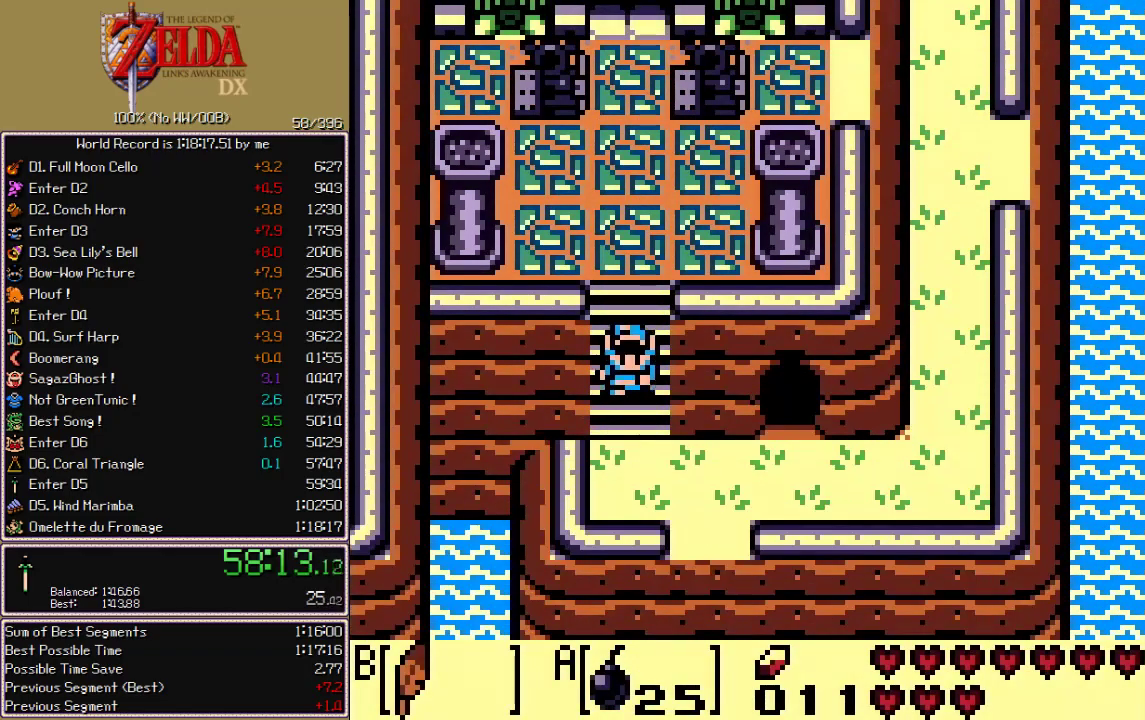
{"buttons": ["A", "DPAD_DOWN"], "events": []}
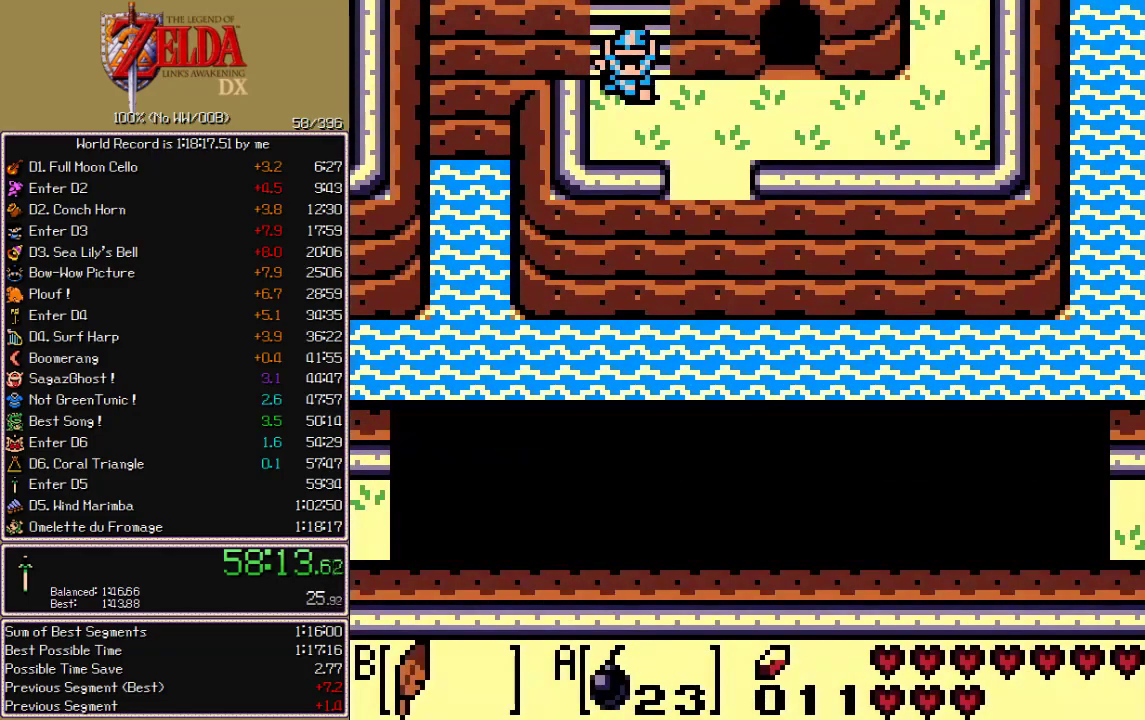
{"buttons": ["B"], "events": [[117, "DPAD_DOWN", "up"], [217, "A", "up"], [233, "B", "down"], [300, "A", "down"], [317, "B", "up"], [367, "A", "up"], [367, "B", "down"], [417, "B", "up"], [483, "B", "down"]]}
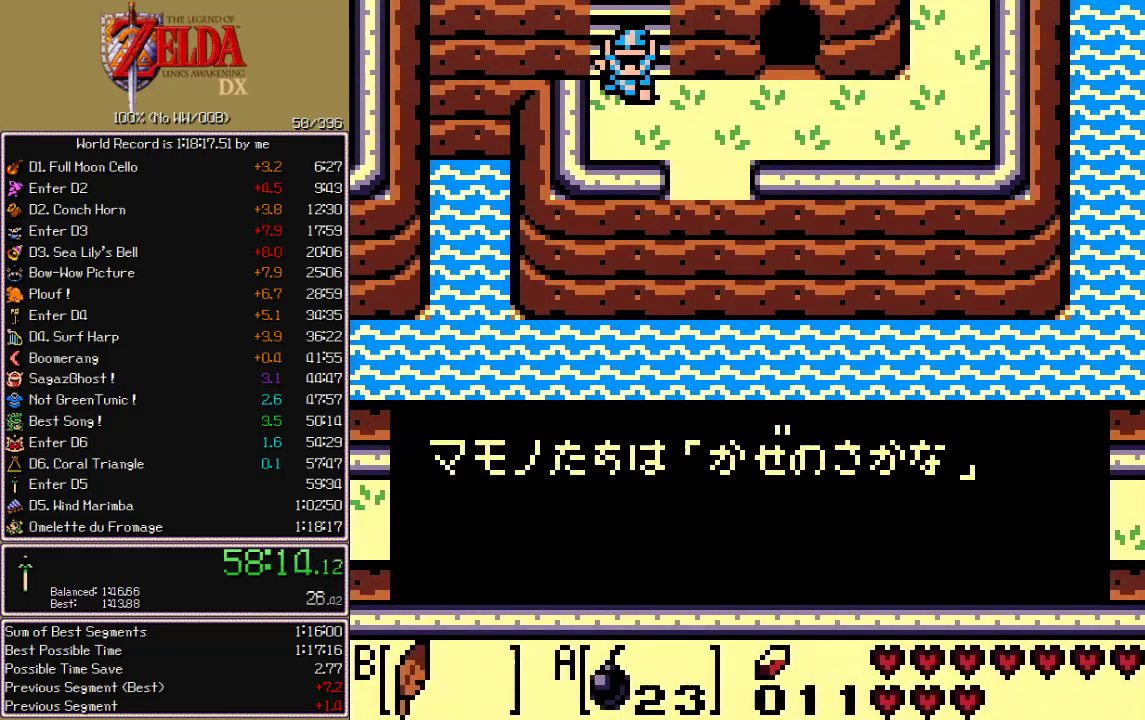
{"buttons": ["B"], "events": [[33, "B", "up"], [83, "B", "down"], [133, "A", "down"], [133, "B", "up"], [183, "A", "up"], [183, "B", "down"], [233, "A", "down"], [233, "B", "up"], [283, "A", "up"], [283, "B", "down"], [450, "B", "up"], [500, "B", "down"]]}
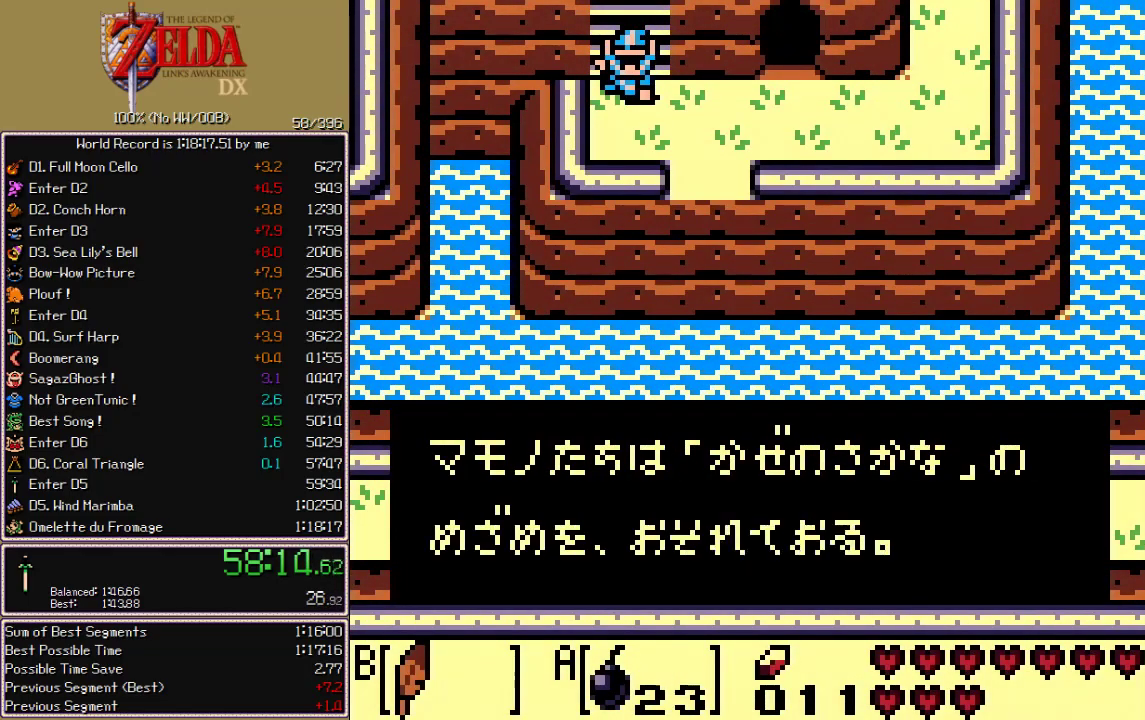
{"buttons": ["A"], "events": [[50, "B", "up"], [100, "B", "down"], [233, "B", "up"], [283, "B", "down"], [333, "A", "down"], [333, "B", "up"], [383, "A", "up"], [433, "A", "down"]]}
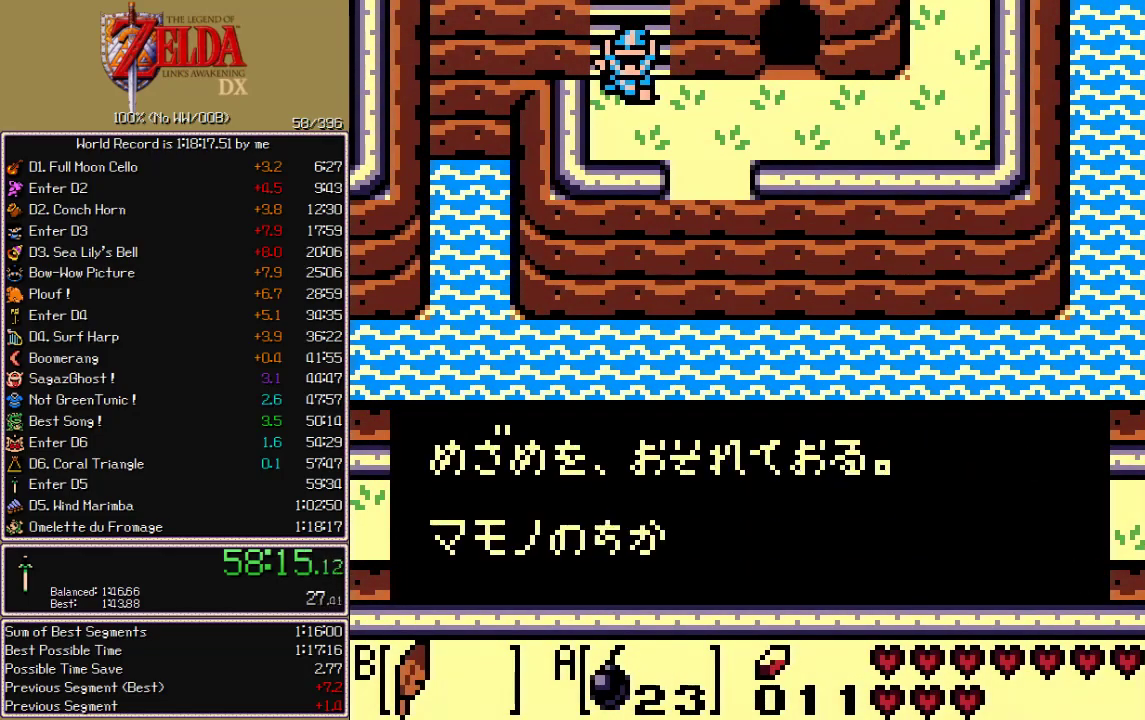
{"buttons": ["B"], "events": [[100, "B", "down"], [133, "A", "up"], [183, "B", "up"], [217, "A", "down"], [267, "A", "up"], [483, "B", "down"]]}
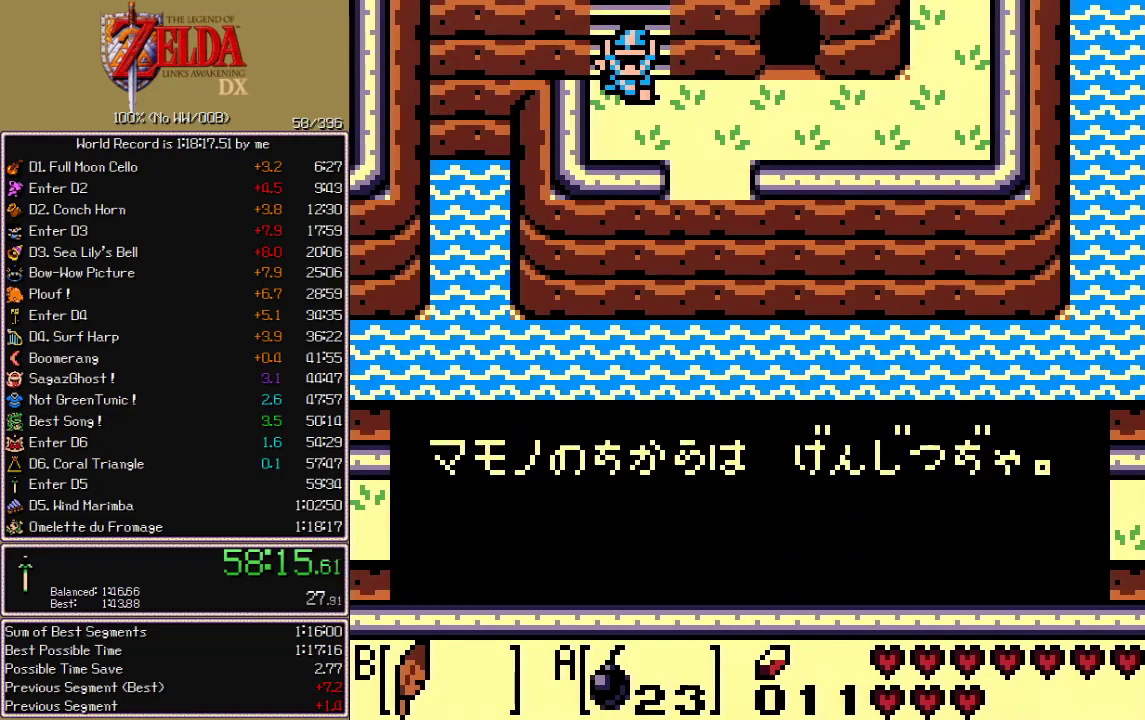
{"buttons": ["A", "B"], "events": [[33, "B", "up"], [83, "A", "down"], [83, "B", "down"], [117, "A", "up"], [133, "B", "up"], [183, "A", "down"], [183, "B", "down"], [217, "A", "up"], [233, "B", "up"], [283, "A", "down"], [283, "B", "down"], [333, "A", "up"], [333, "B", "up"], [367, "B", "down"], [417, "B", "up"], [467, "B", "down"], [500, "A", "down"]]}
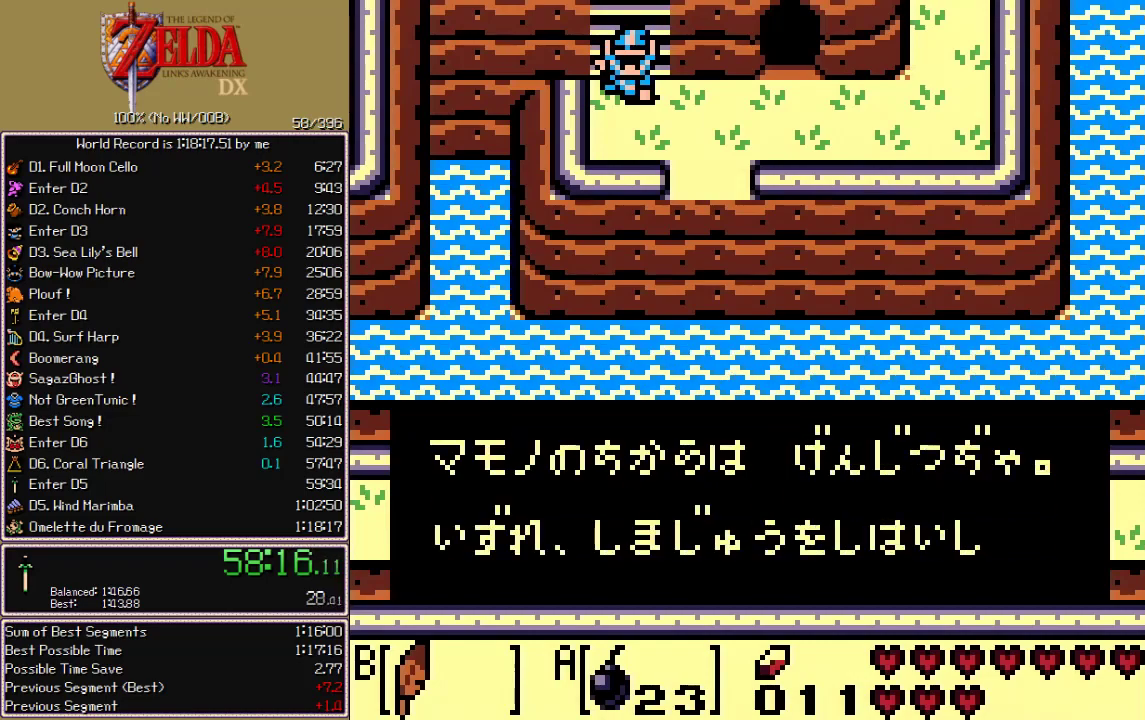
{"buttons": ["A"], "events": [[17, "A", "up"], [17, "B", "up"], [50, "B", "down"], [67, "A", "down"], [117, "B", "up"]]}
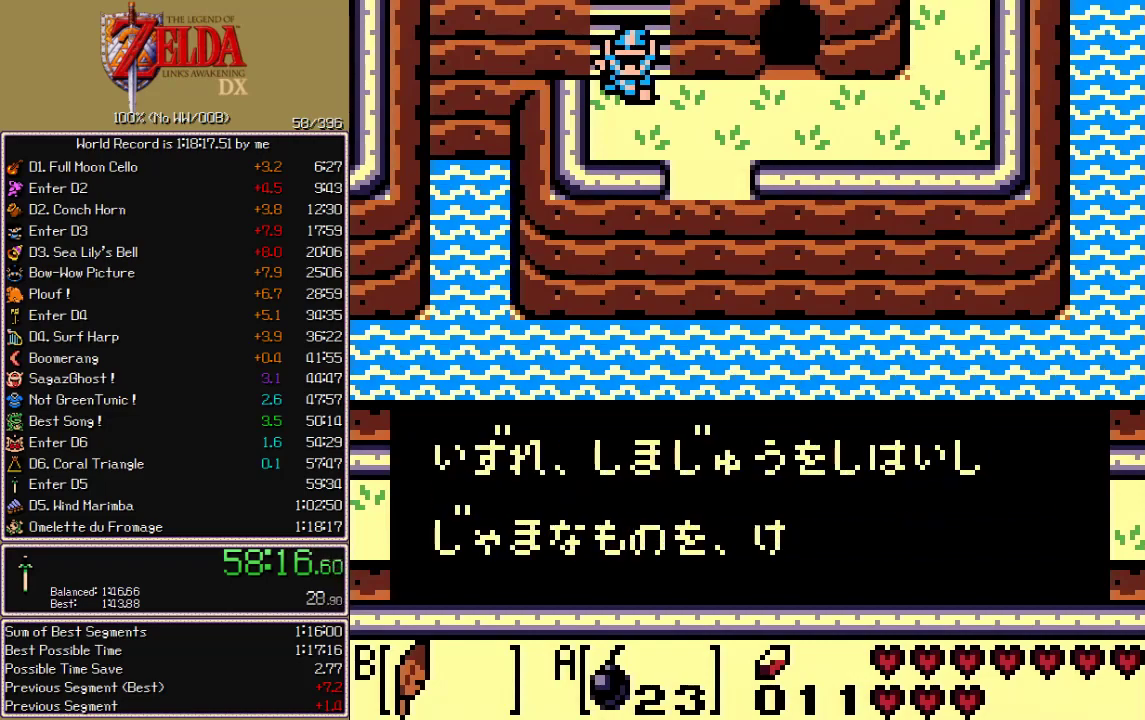
{"buttons": ["A"], "events": []}
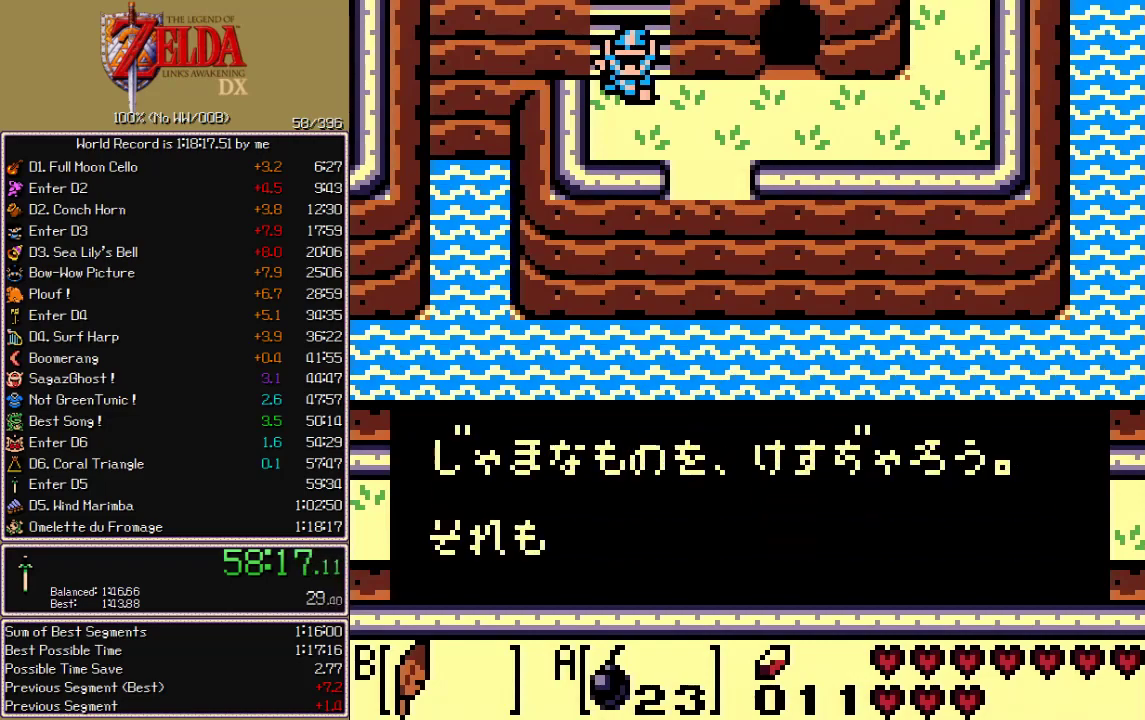
{"buttons": ["A"], "events": [[17, "B", "down"], [33, "A", "up"], [83, "B", "up"], [133, "B", "down"], [183, "A", "down"], [183, "B", "up"], [233, "A", "up"], [233, "B", "down"], [283, "B", "up"], [367, "A", "down"], [417, "A", "up"], [417, "B", "down"], [467, "A", "down"], [467, "B", "up"]]}
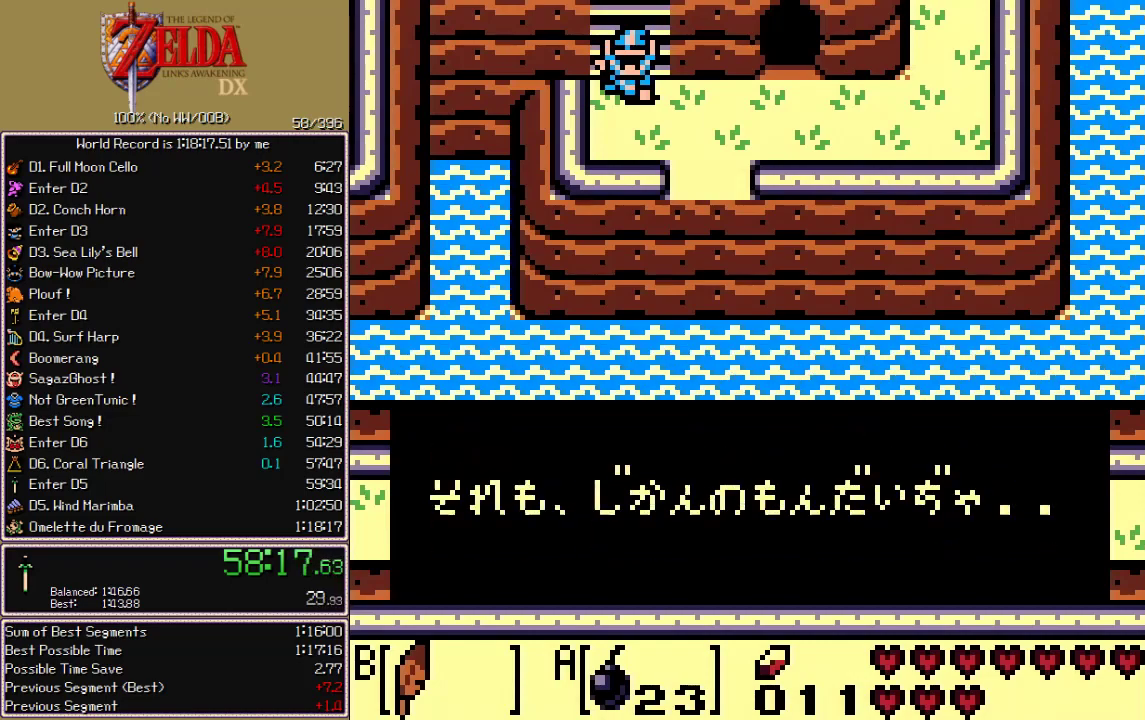
{"buttons": ["A"], "events": []}
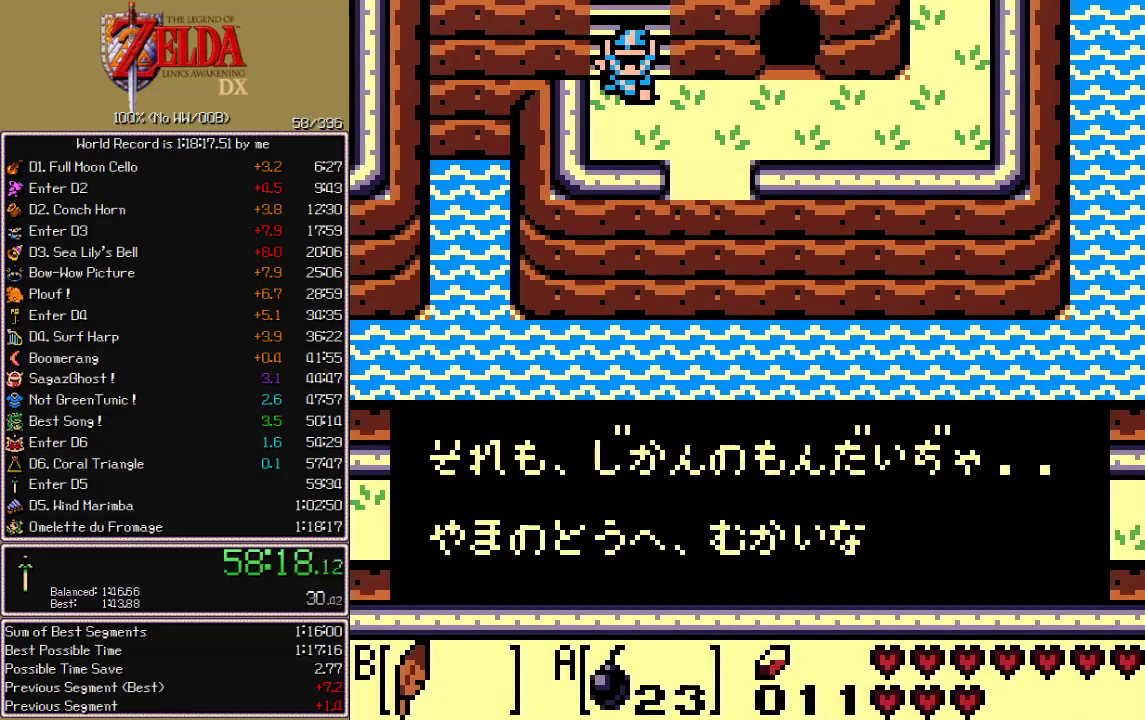
{"buttons": ["A"], "events": [[400, "B", "down"], [417, "A", "up"], [467, "B", "up"], [483, "A", "down"]]}